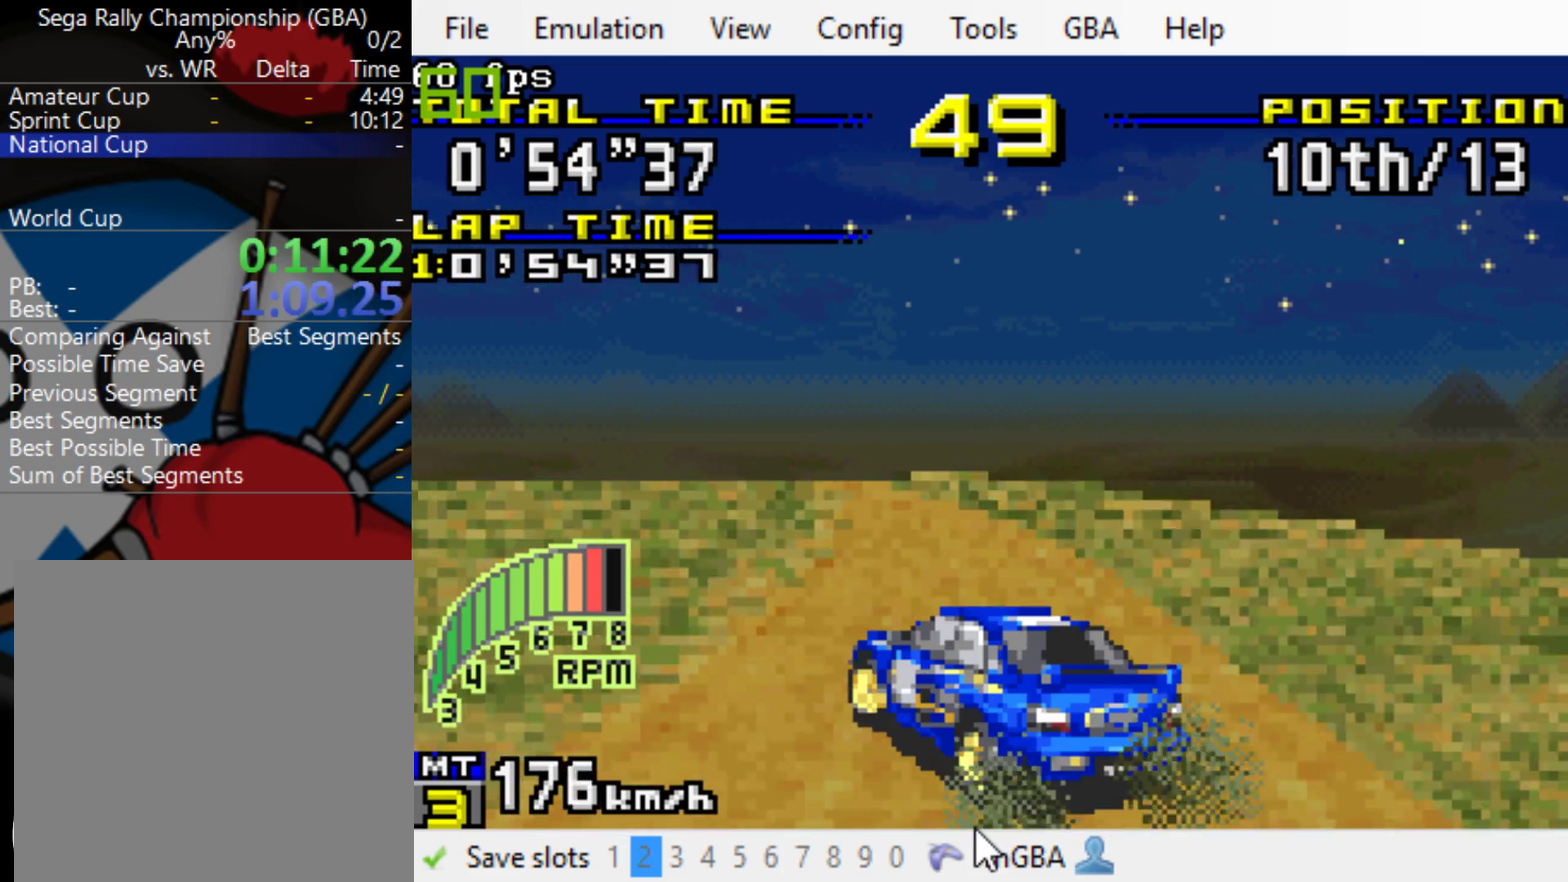
Gameplay with a controller (Xbox layout); each line is a JSON object with the inputs held at the frame after it. "events" lists button and stick changes between this image and that frame as [ms after this image, input, new state], when the widget could be followed in between. Not read: L3 R3 left_stick right_stick.
{"buttons": ["B"], "events": [[333, "DPAD_LEFT", "up"]]}
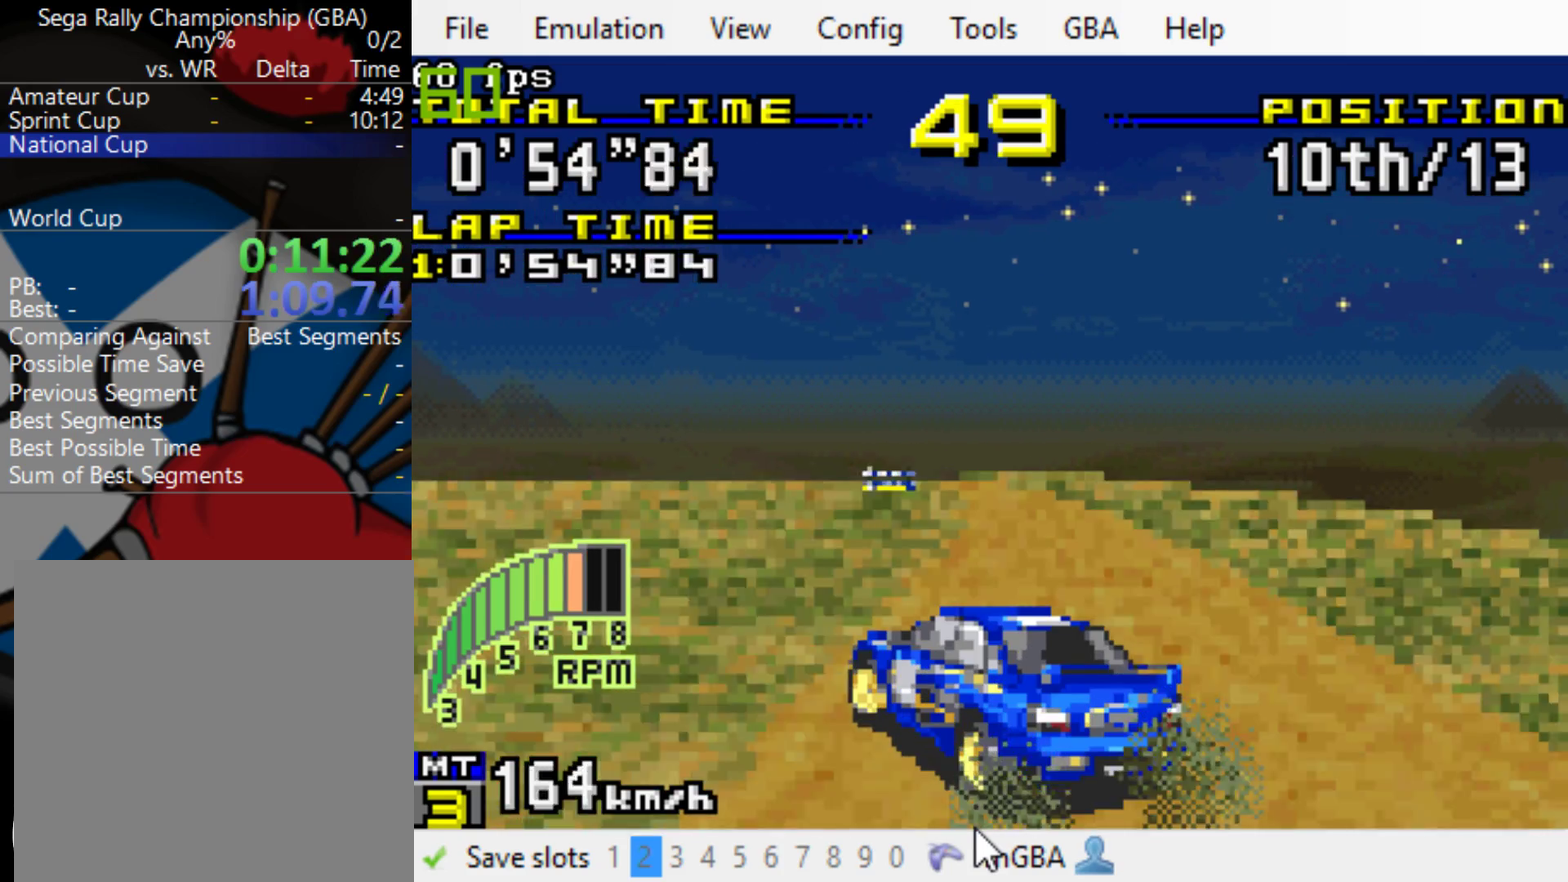
{"buttons": ["B"], "events": [[333, "R1", "down"], [467, "R1", "up"]]}
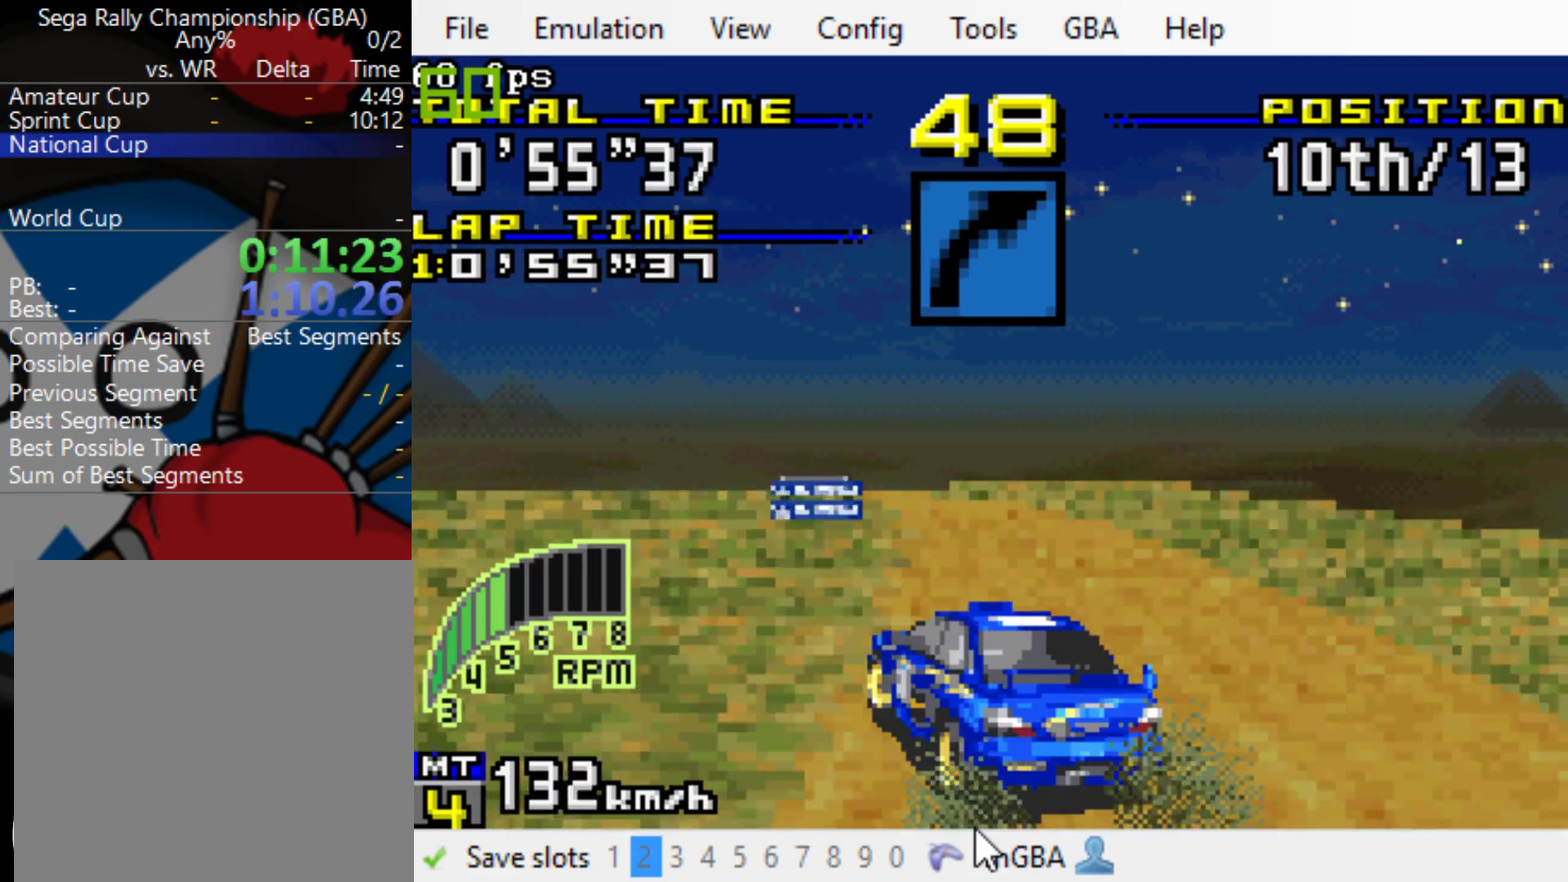
{"buttons": ["B", "DPAD_LEFT"], "events": [[400, "DPAD_LEFT", "down"]]}
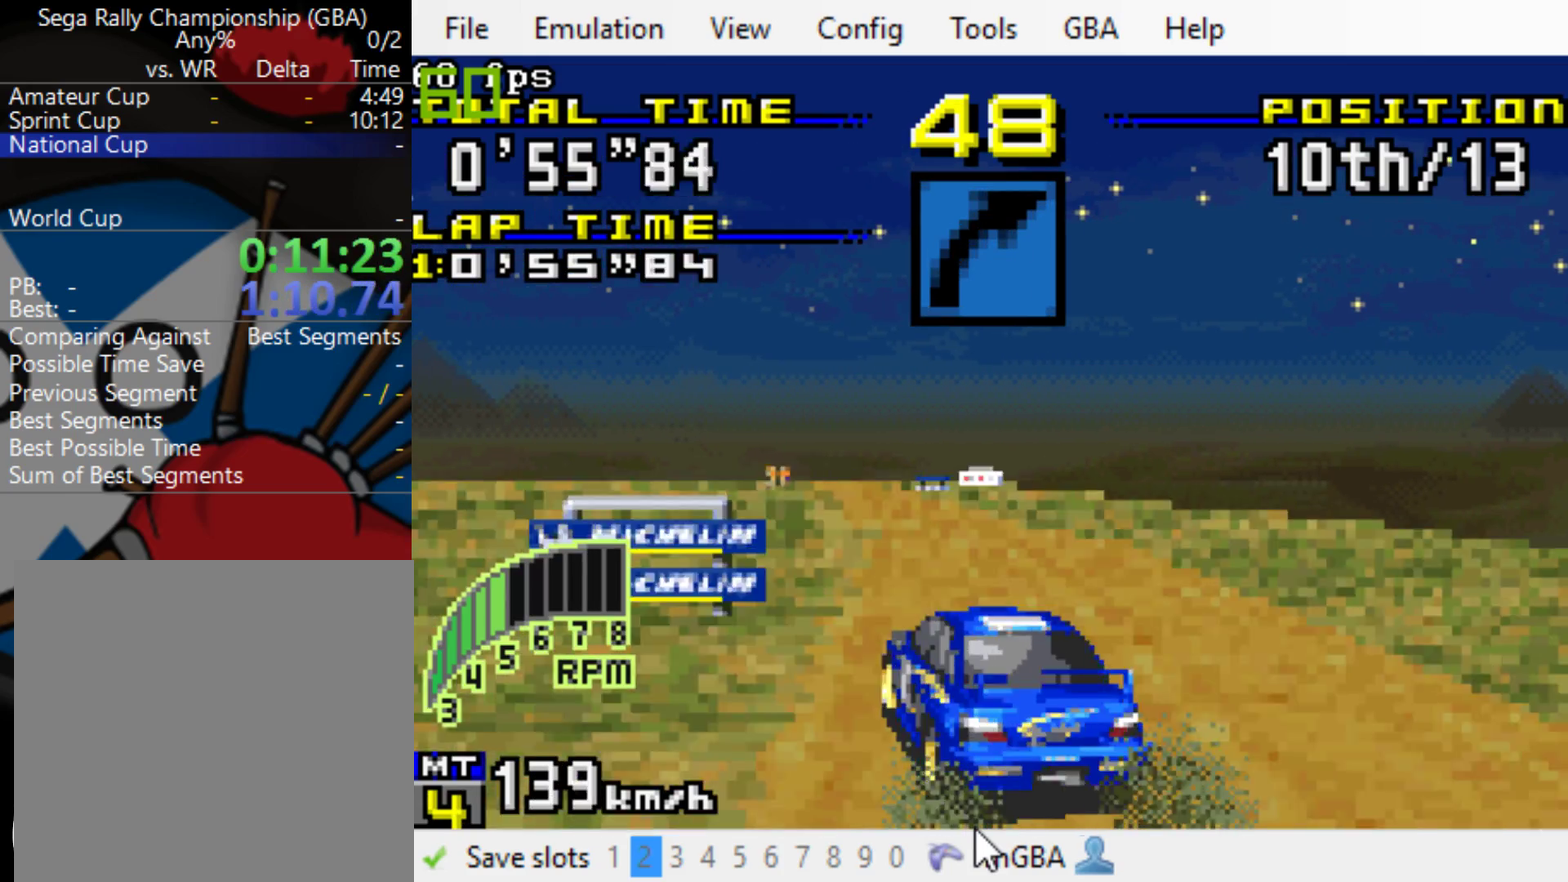
{"buttons": ["B"], "events": [[50, "DPAD_LEFT", "up"]]}
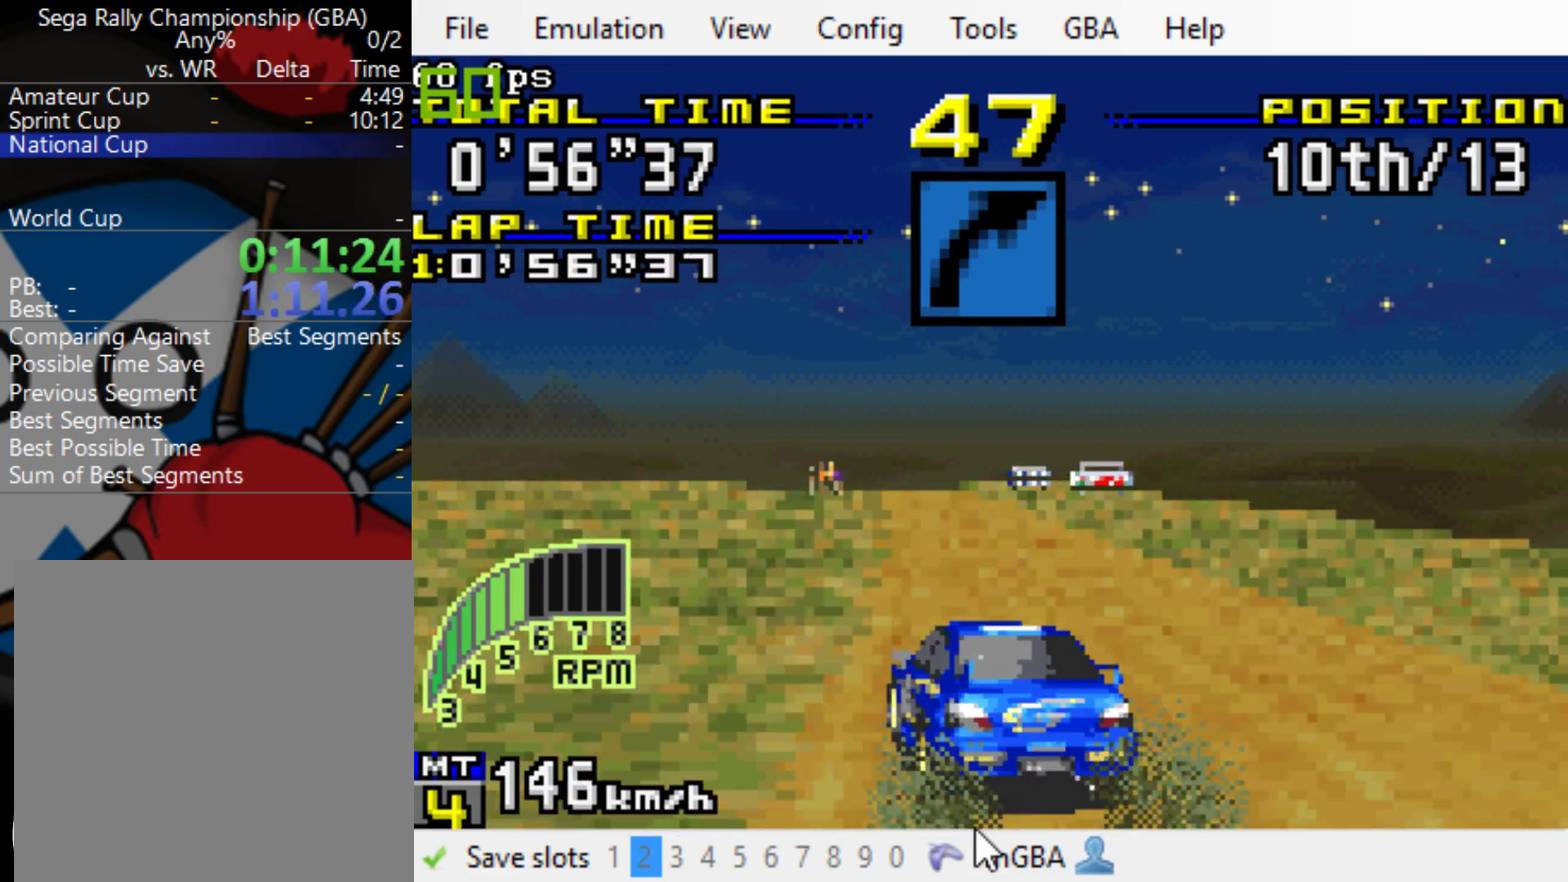
{"buttons": ["B"], "events": [[217, "DPAD_LEFT", "down"], [350, "DPAD_LEFT", "up"]]}
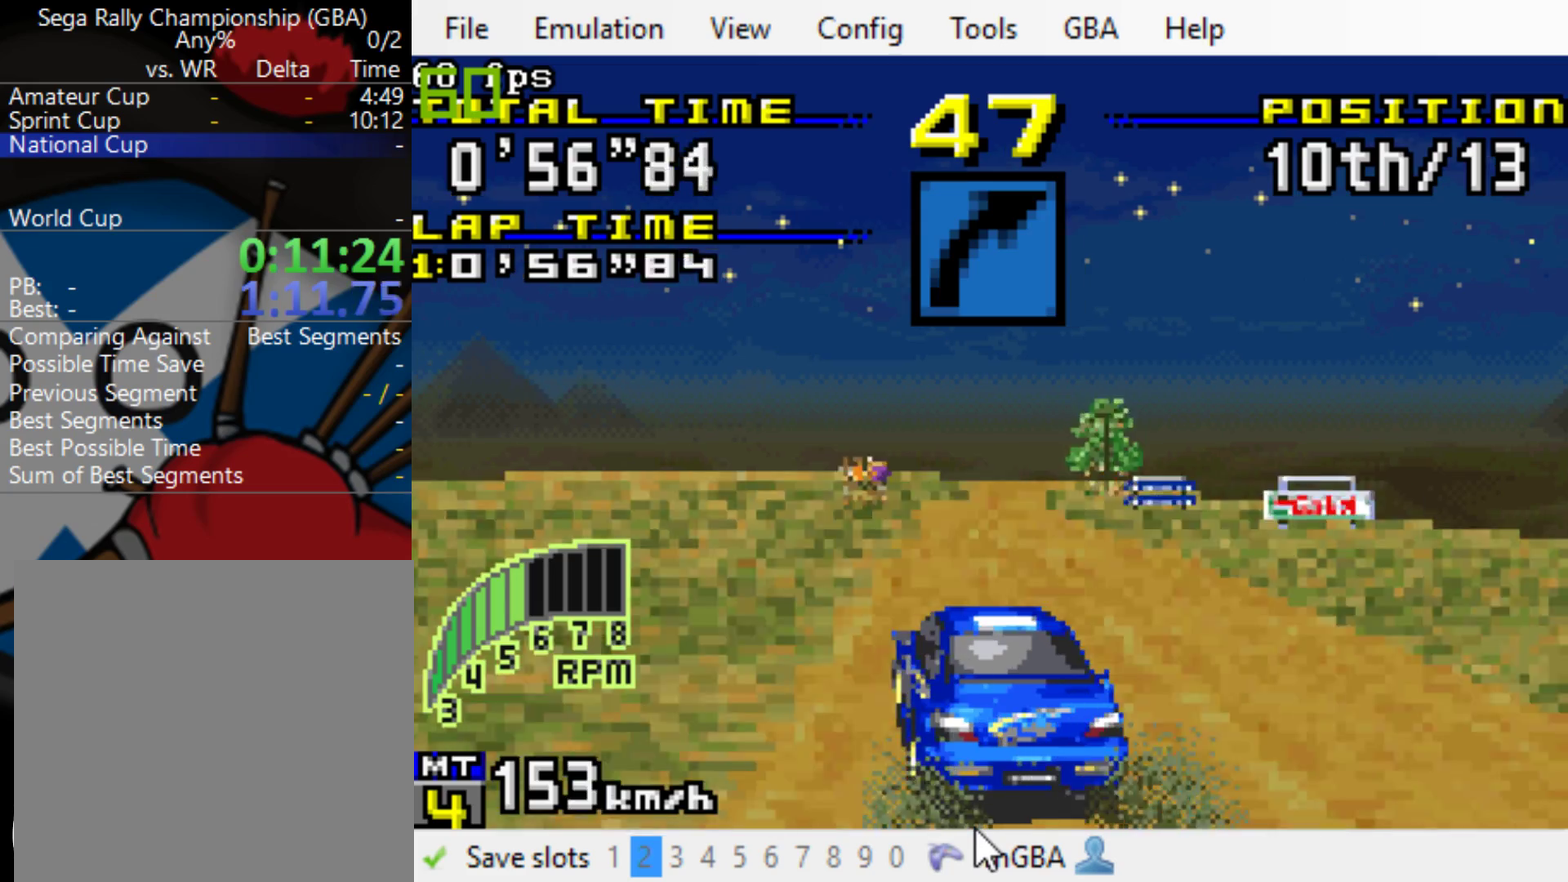
{"buttons": ["B", "DPAD_RIGHT"], "events": [[350, "L1", "down"], [450, "DPAD_RIGHT", "down"], [483, "L1", "up"]]}
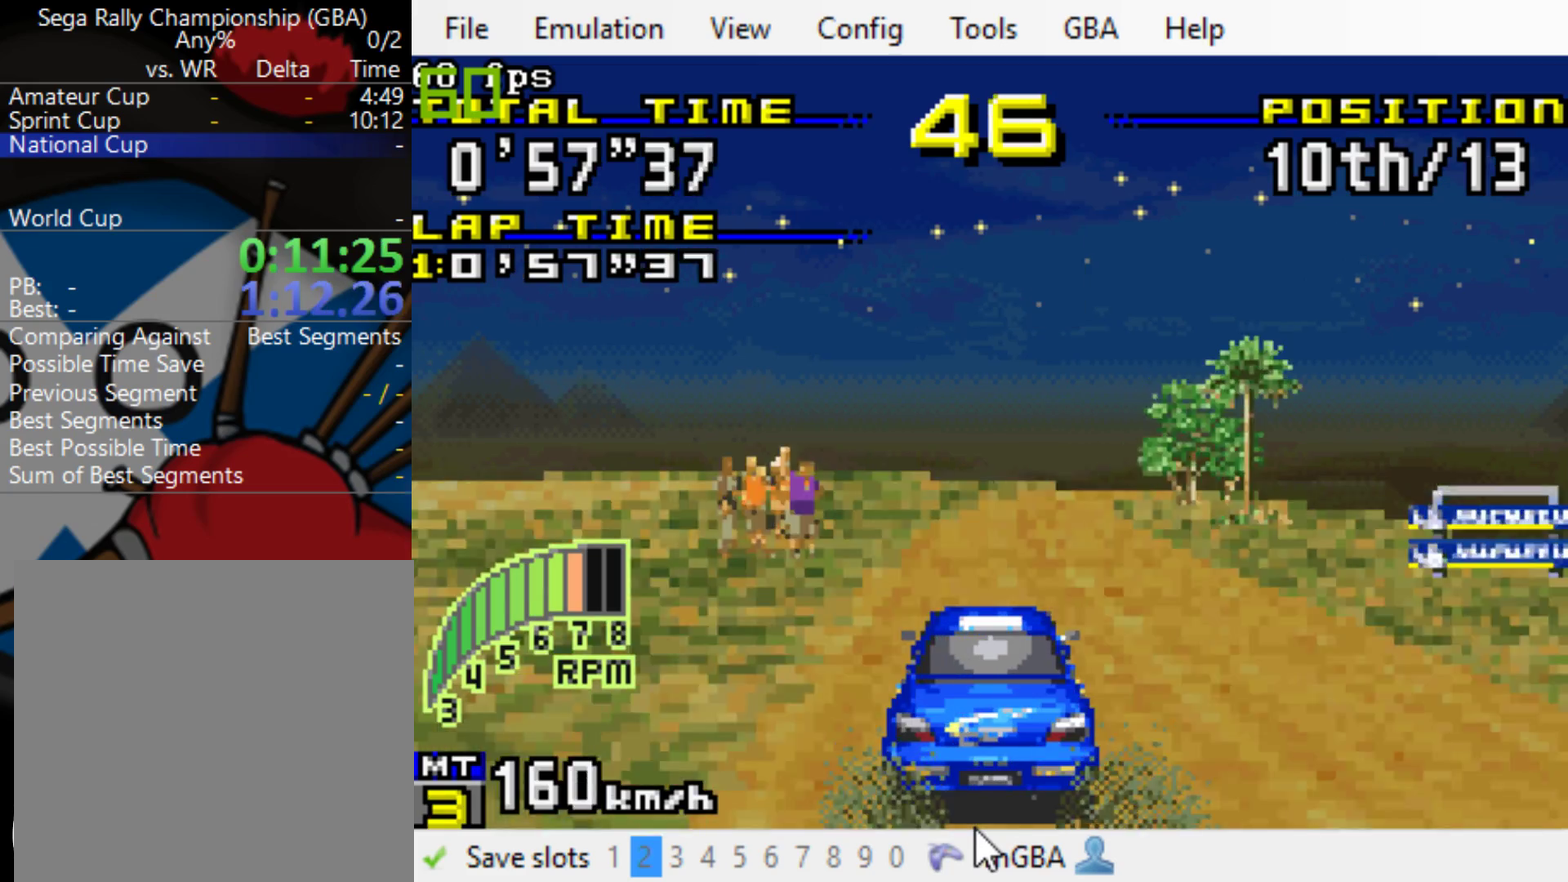
{"buttons": ["B"], "events": [[67, "DPAD_RIGHT", "up"], [267, "DPAD_RIGHT", "down"], [467, "DPAD_RIGHT", "up"]]}
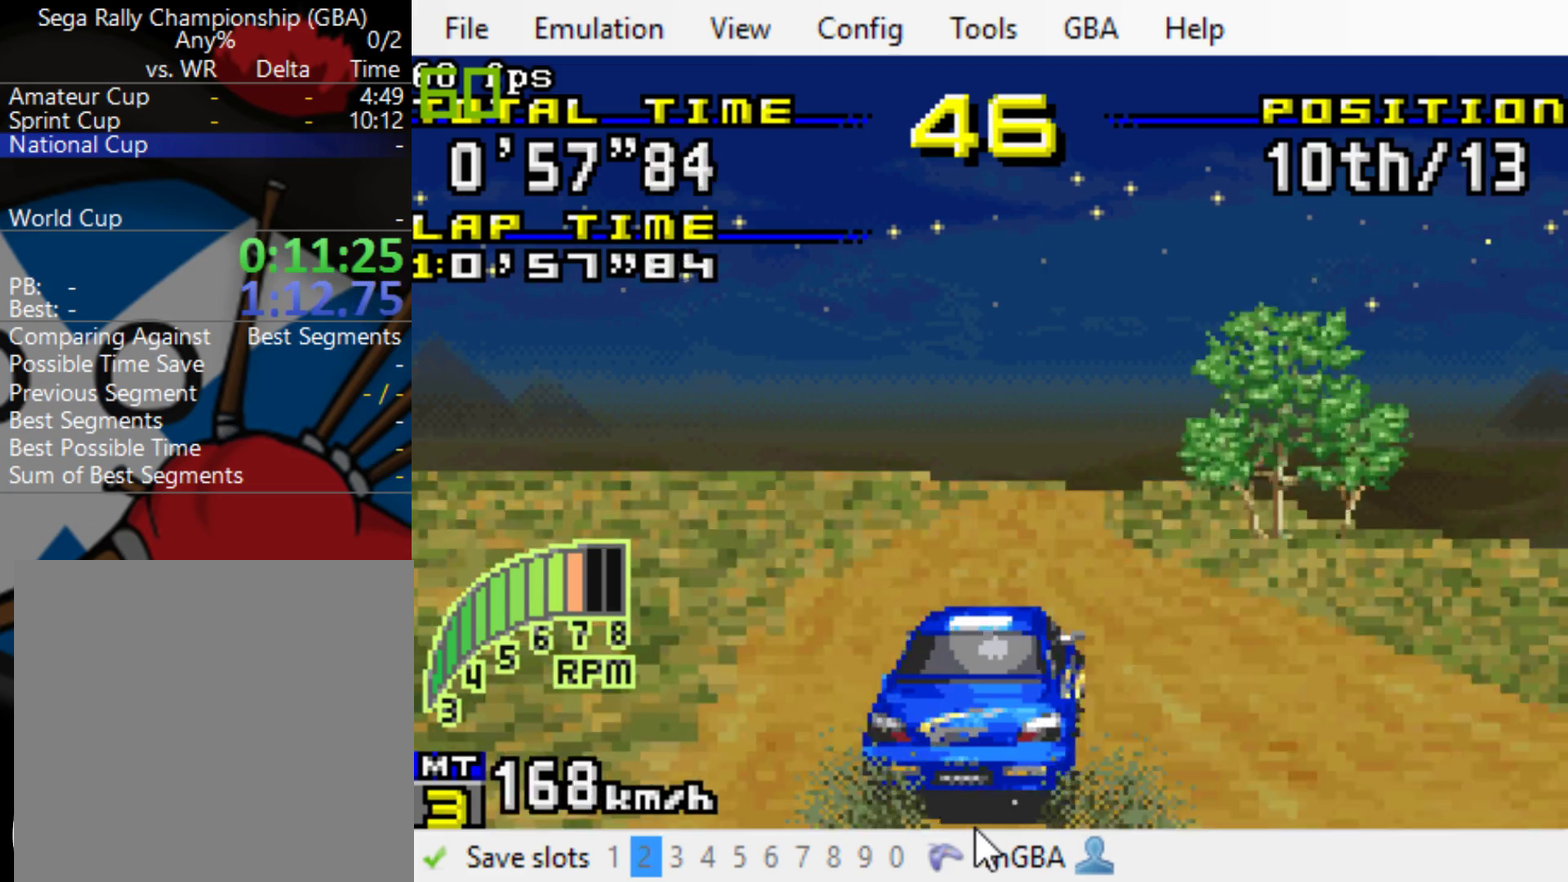
{"buttons": ["B"], "events": [[133, "DPAD_RIGHT", "down"], [300, "DPAD_RIGHT", "up"]]}
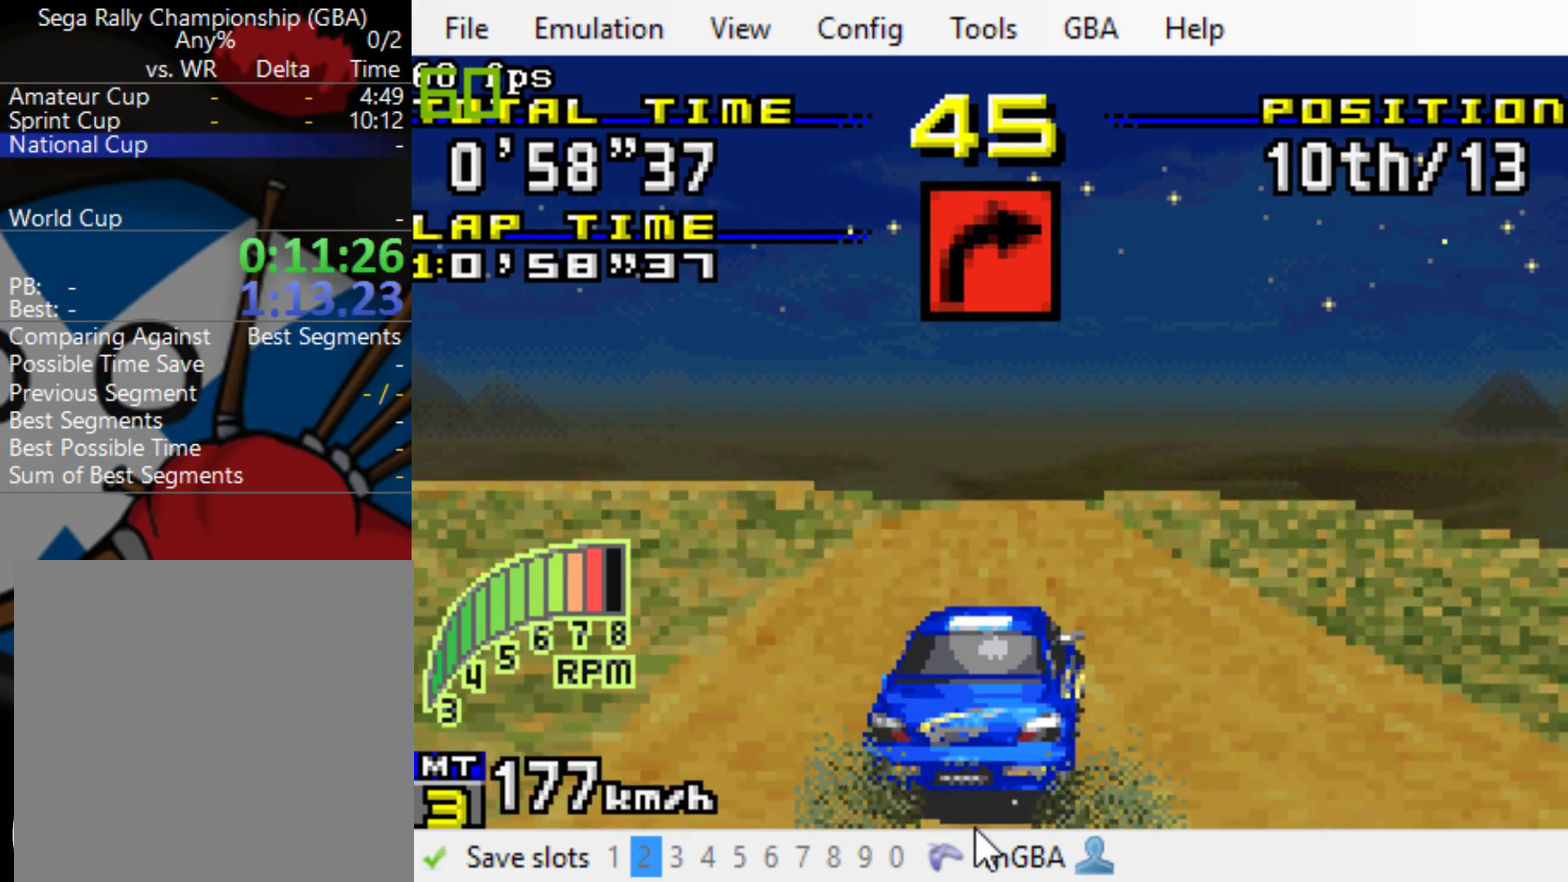
{"buttons": ["B"], "events": [[33, "DPAD_RIGHT", "down"], [167, "DPAD_RIGHT", "up"]]}
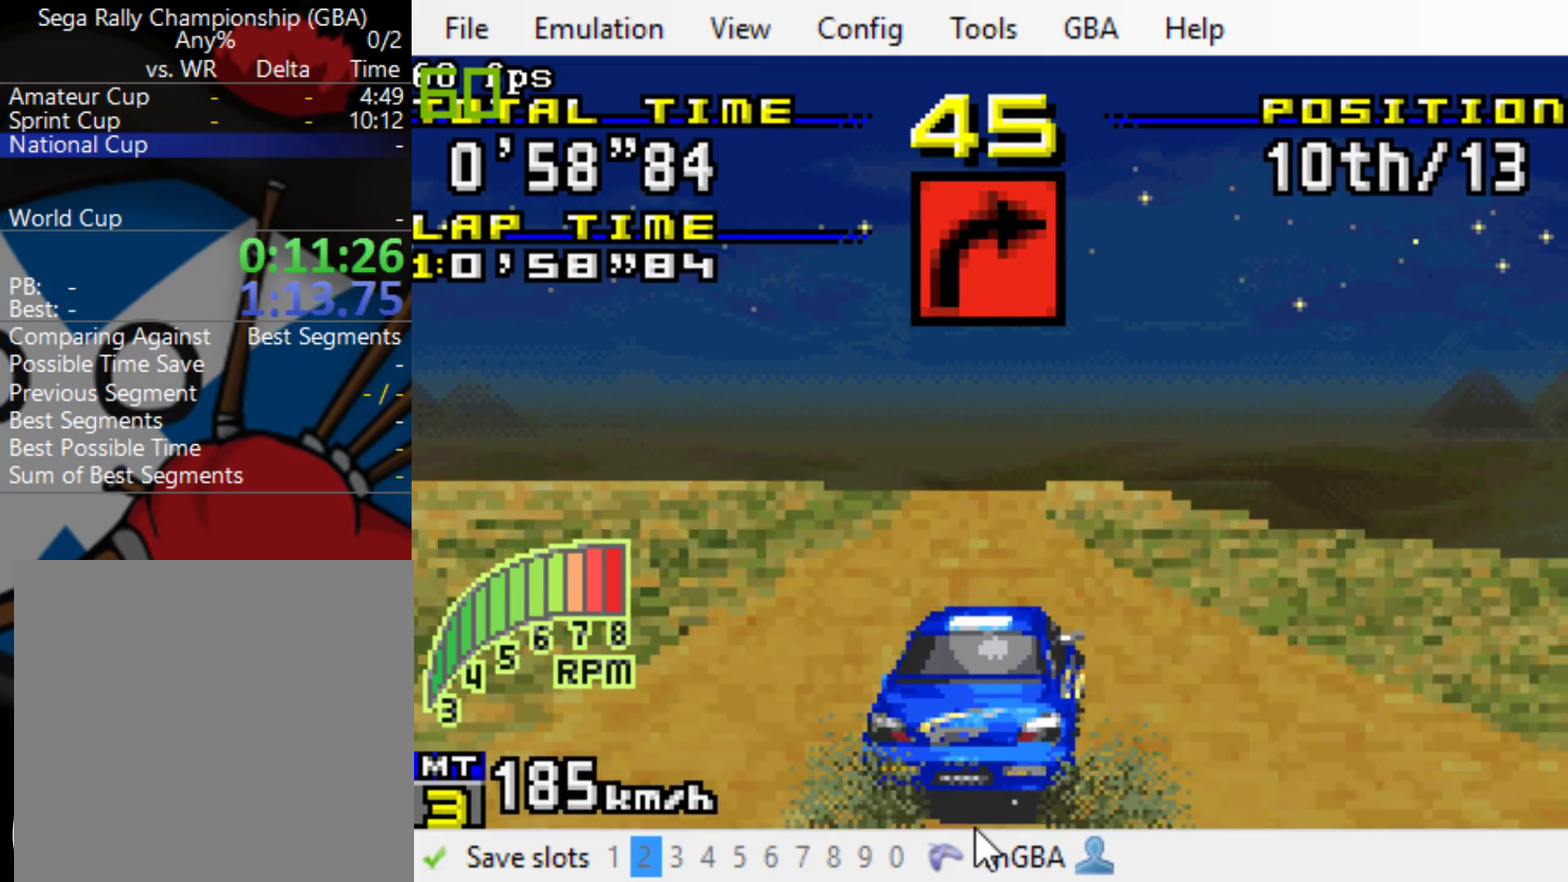
{"buttons": ["B", "DPAD_RIGHT"], "events": [[67, "R1", "down"], [133, "DPAD_RIGHT", "down"], [200, "DPAD_RIGHT", "up"], [200, "R1", "up"], [483, "DPAD_RIGHT", "down"]]}
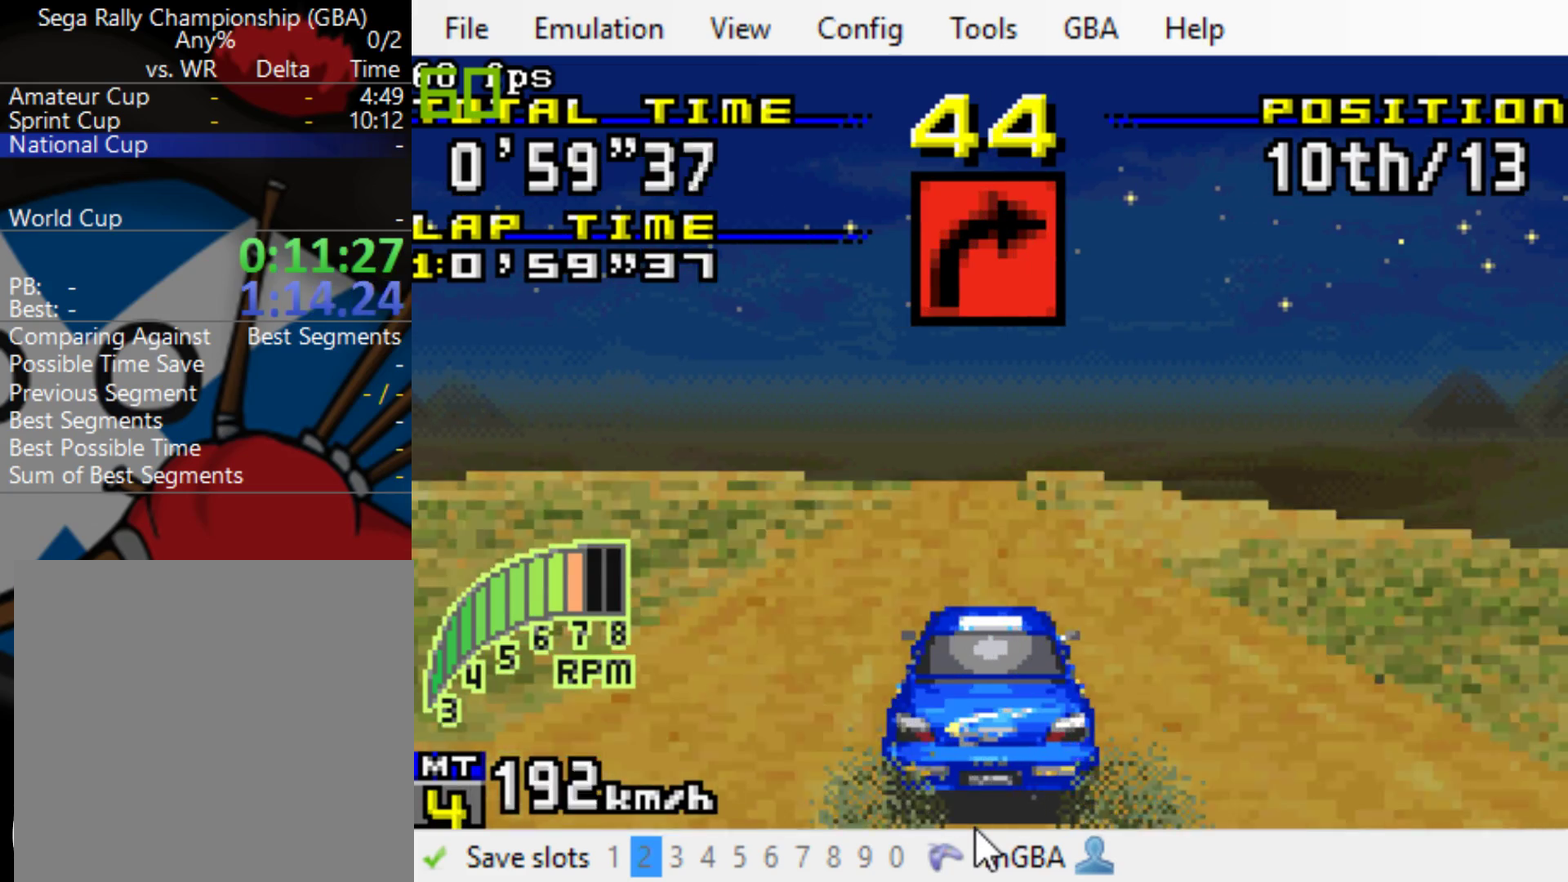
{"buttons": ["B", "DPAD_LEFT"], "events": [[117, "DPAD_RIGHT", "up"], [450, "DPAD_LEFT", "down"]]}
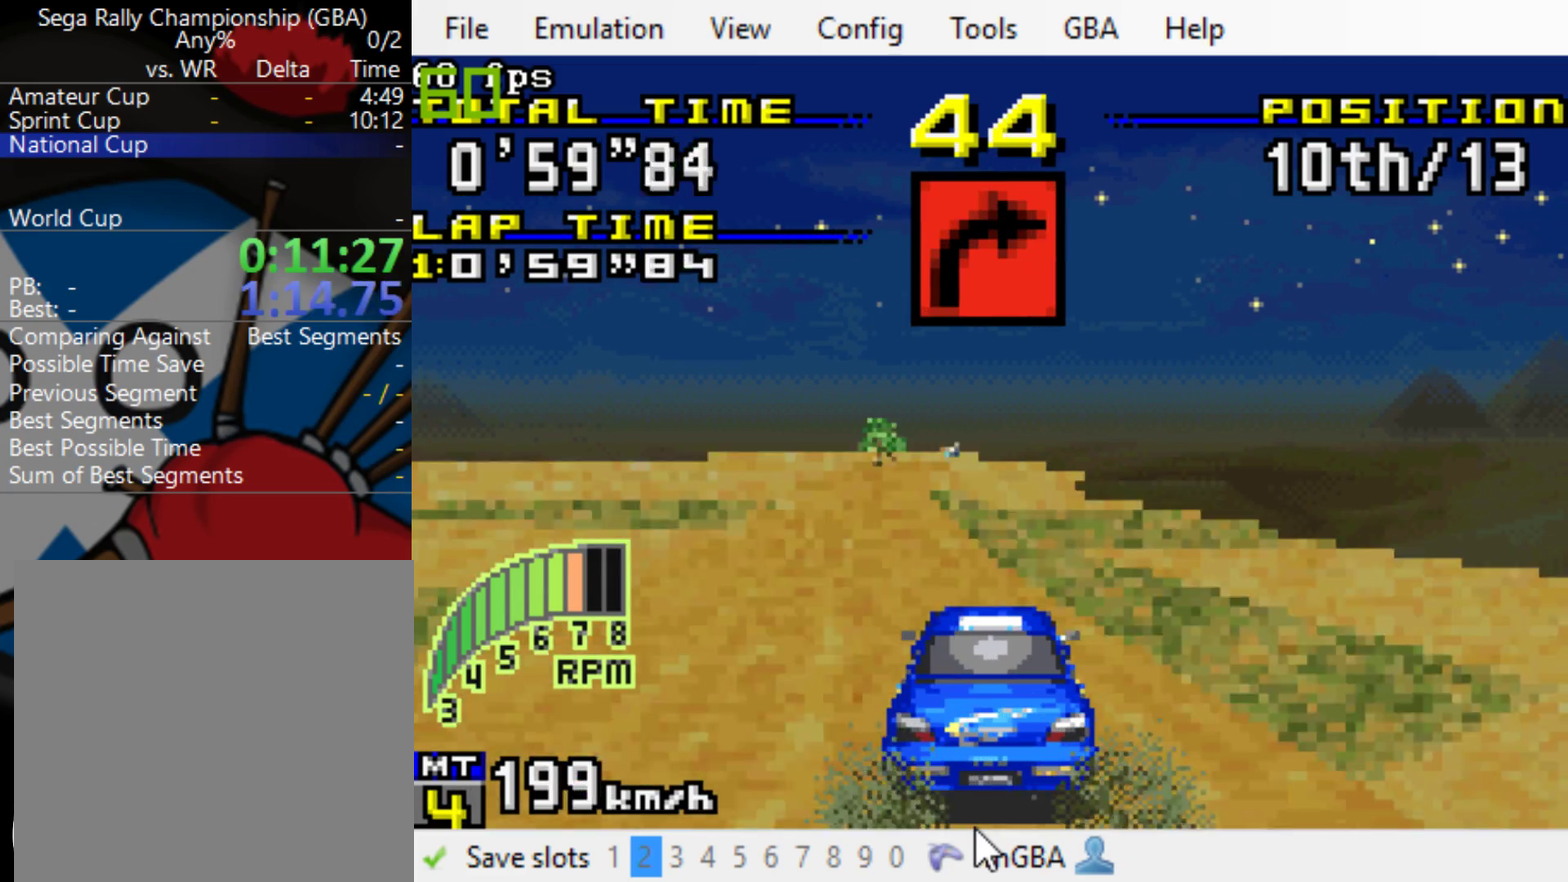
{"buttons": ["B", "DPAD_RIGHT"], "events": [[117, "DPAD_LEFT", "up"], [450, "DPAD_RIGHT", "down"]]}
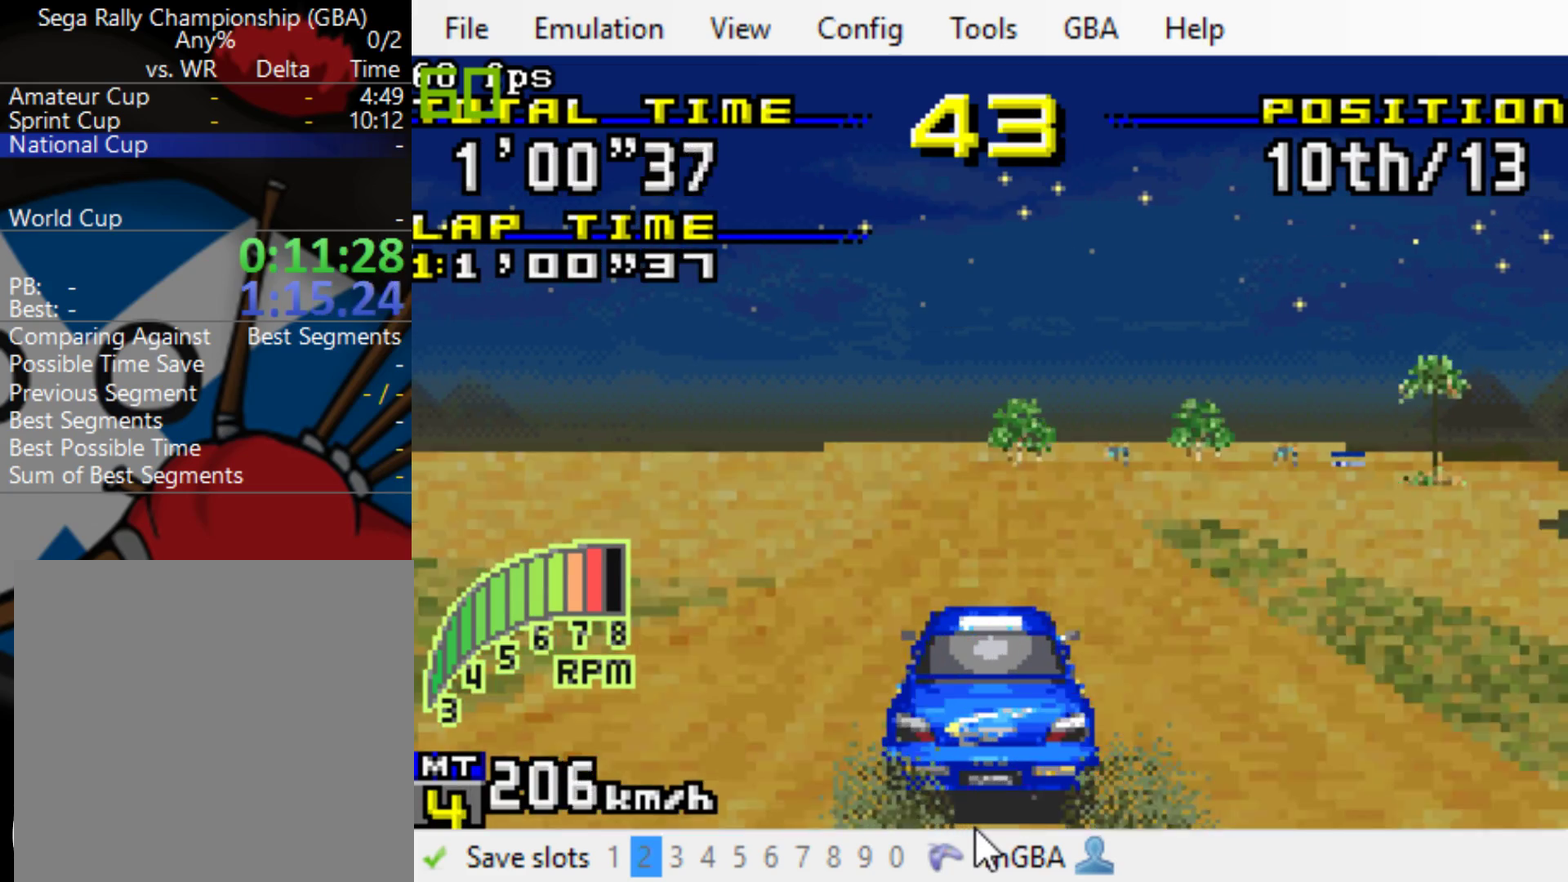
{"buttons": ["A", "DPAD_RIGHT"], "events": [[217, "DPAD_RIGHT", "up"], [317, "DPAD_RIGHT", "down"], [483, "B", "up"], [500, "A", "down"]]}
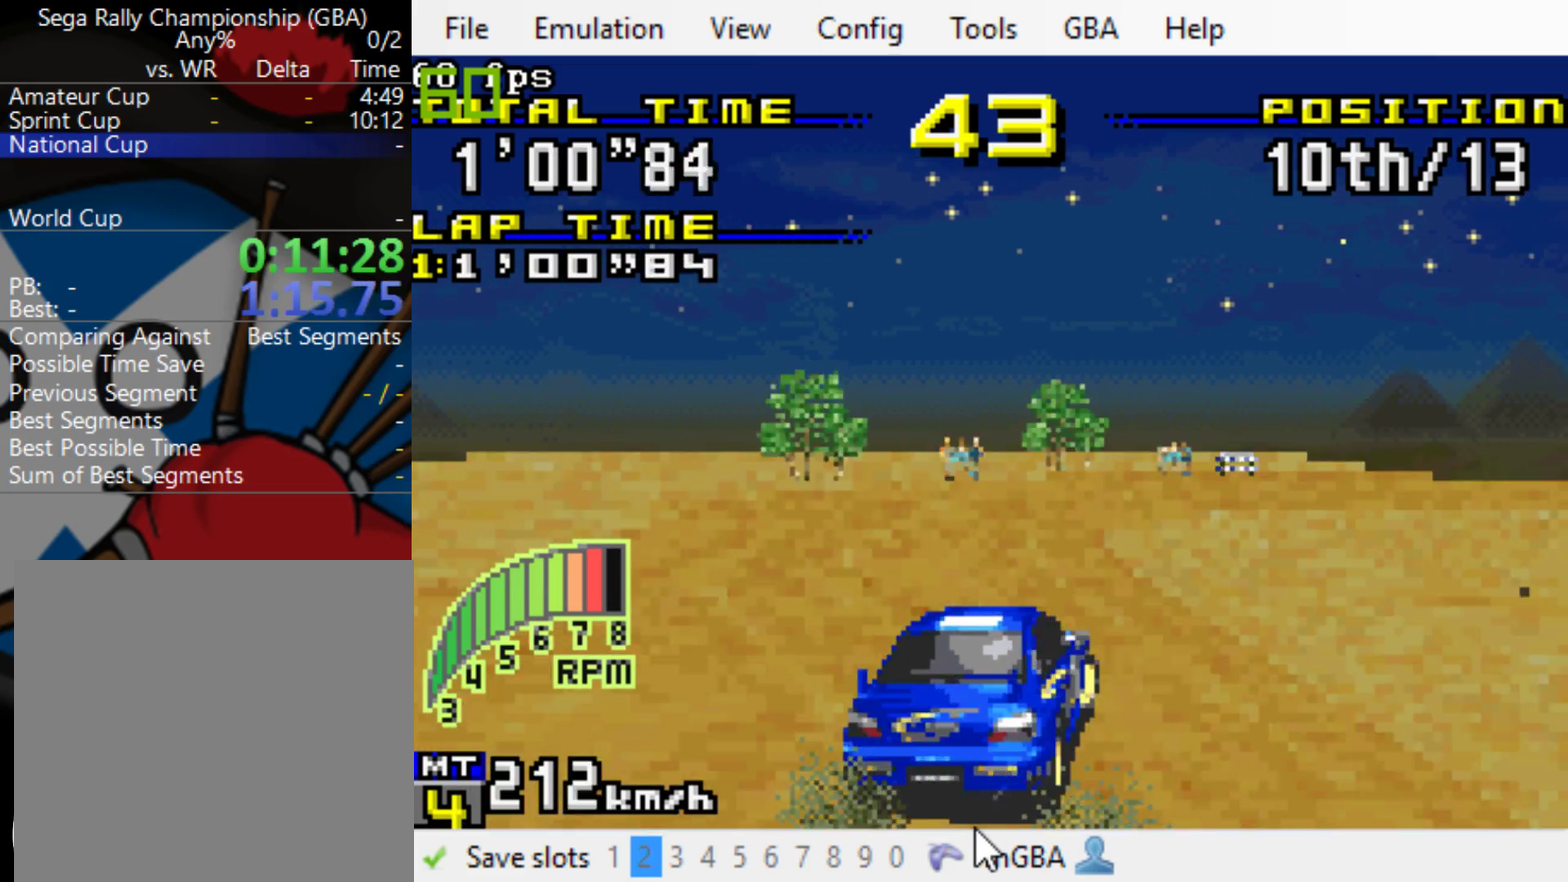
{"buttons": ["A", "L1", "DPAD_RIGHT"], "events": [[200, "L1", "down"], [333, "L1", "up"], [400, "L1", "down"]]}
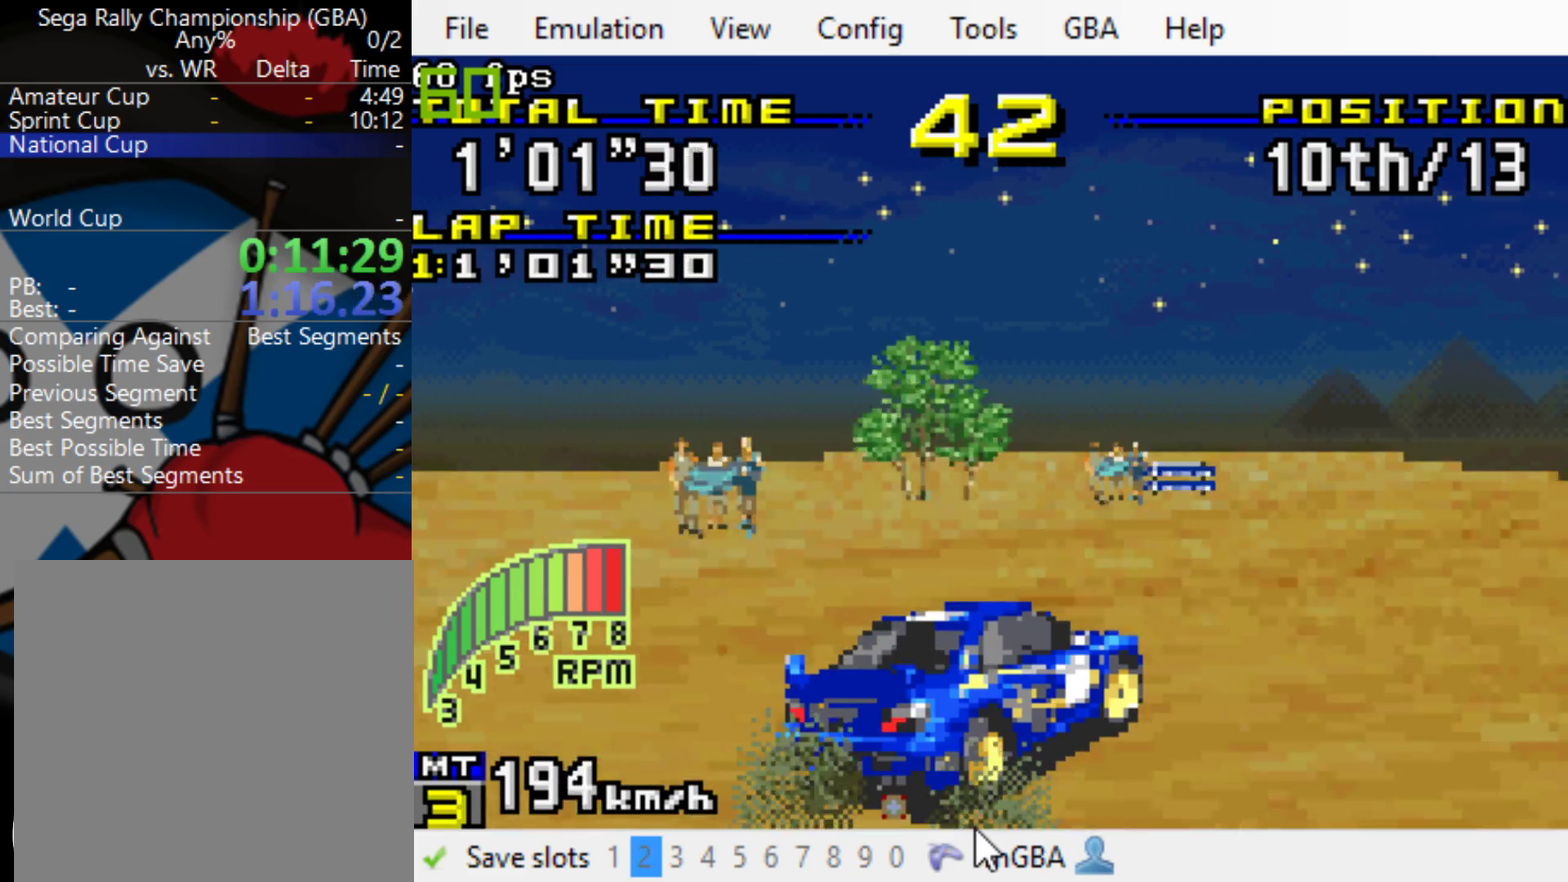
{"buttons": ["B", "DPAD_RIGHT"], "events": [[33, "A", "up"], [33, "B", "down"], [33, "L1", "up"]]}
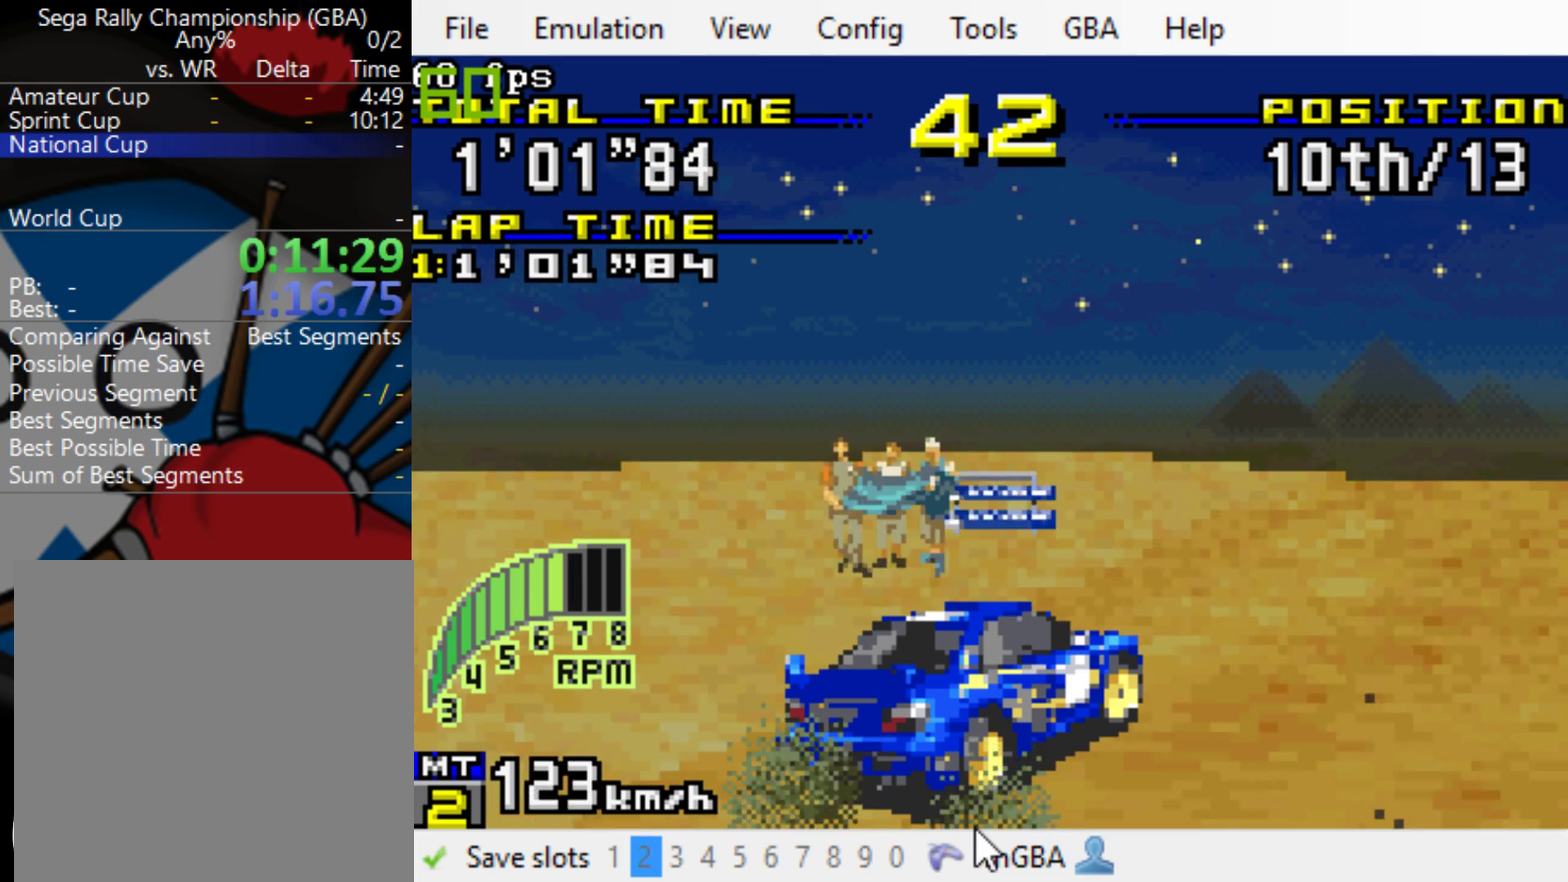
{"buttons": ["B", "DPAD_RIGHT"], "events": [[367, "L1", "down"], [467, "L1", "up"]]}
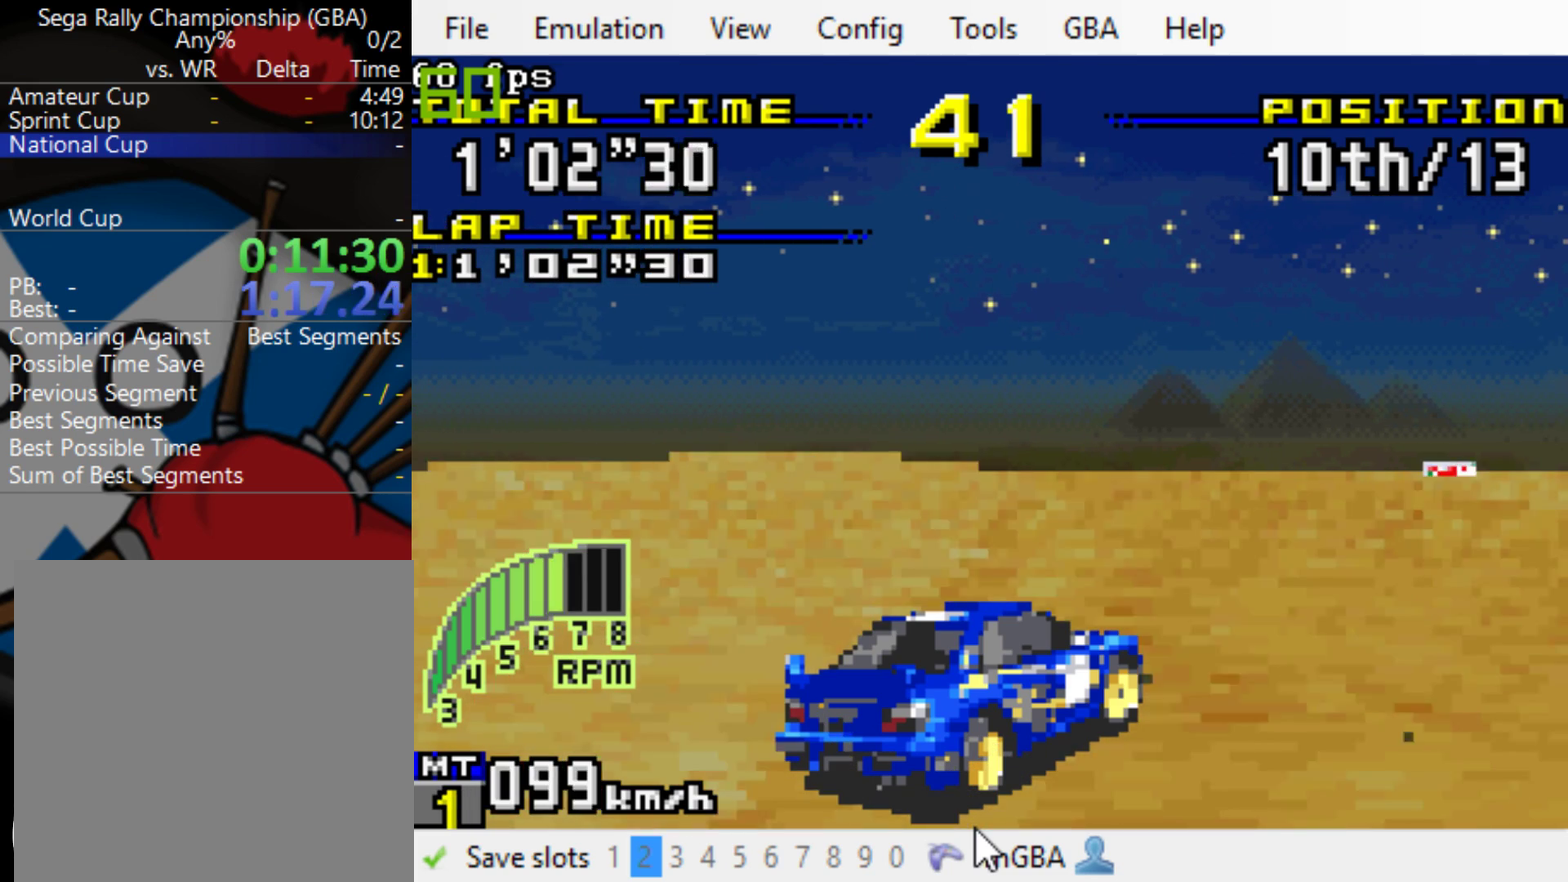
{"buttons": ["B"], "events": [[50, "DPAD_RIGHT", "up"]]}
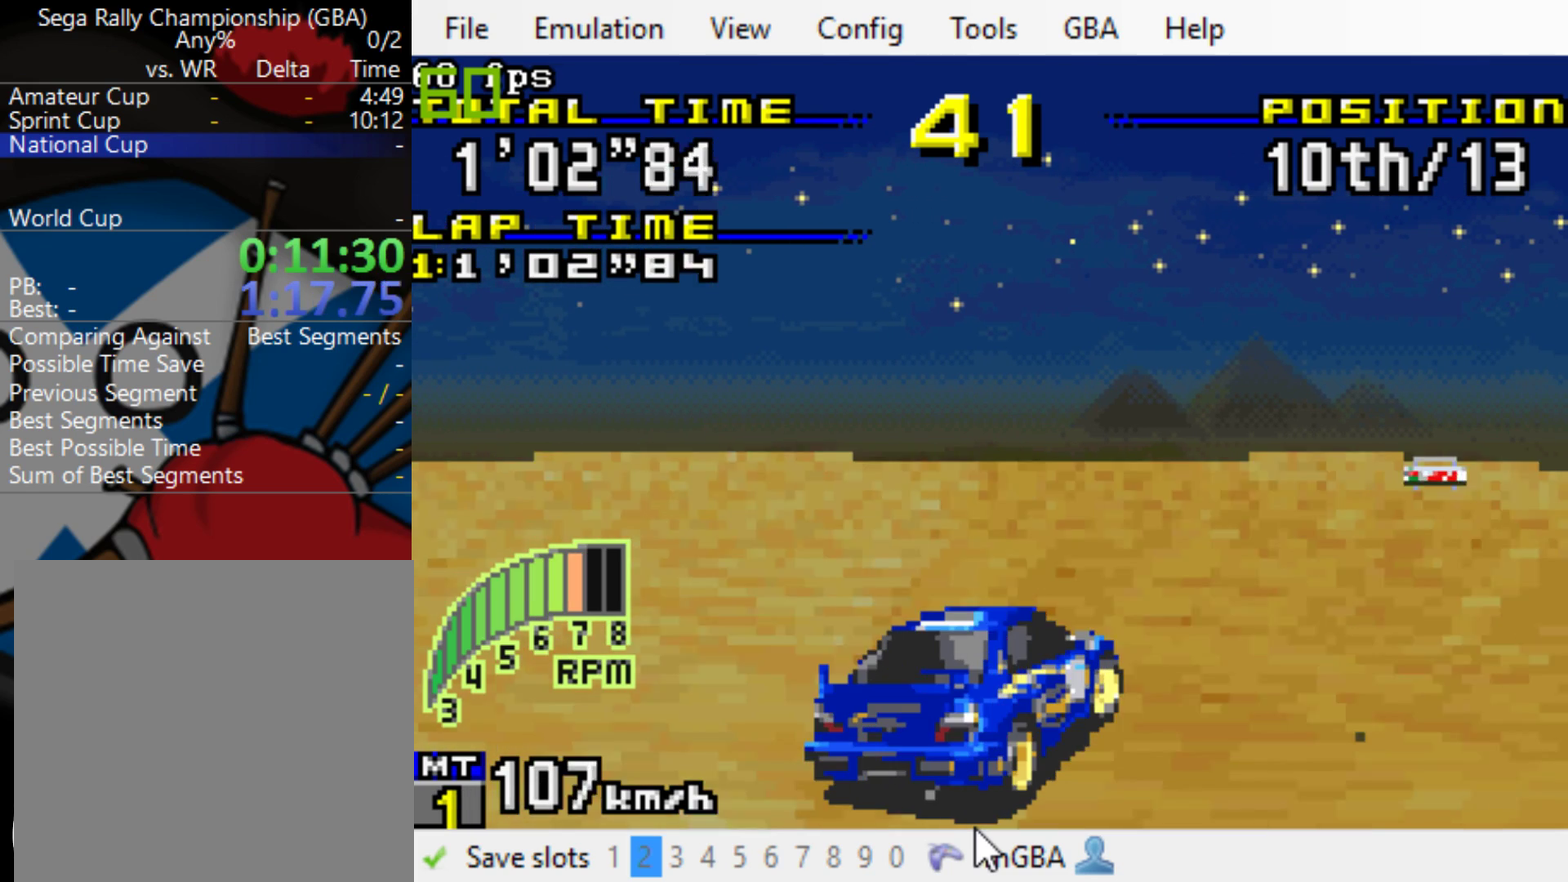
{"buttons": ["B"], "events": []}
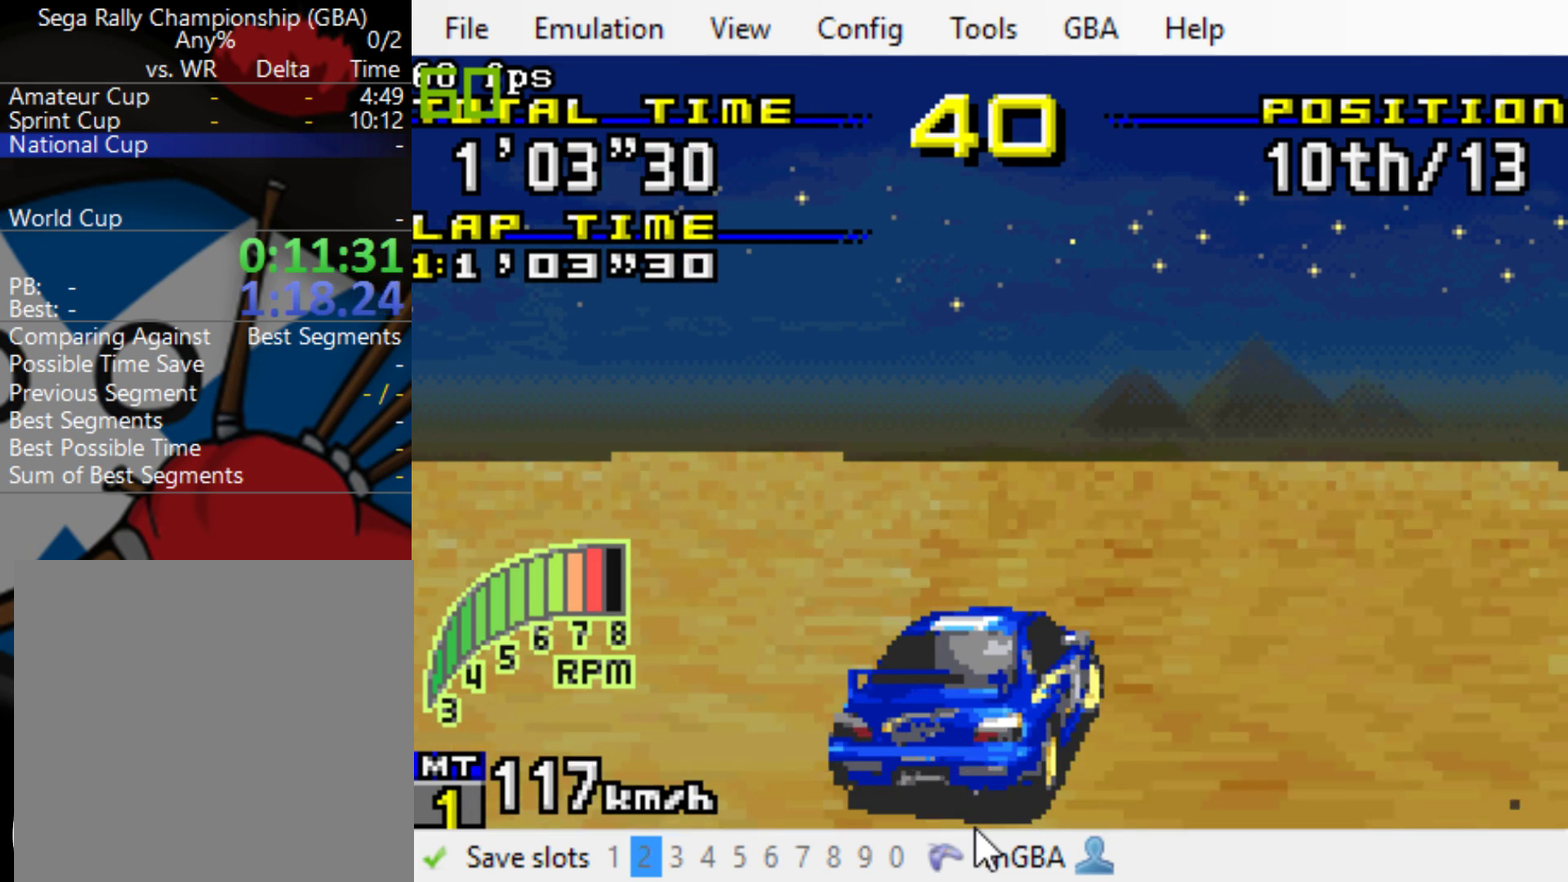
{"buttons": ["B"], "events": []}
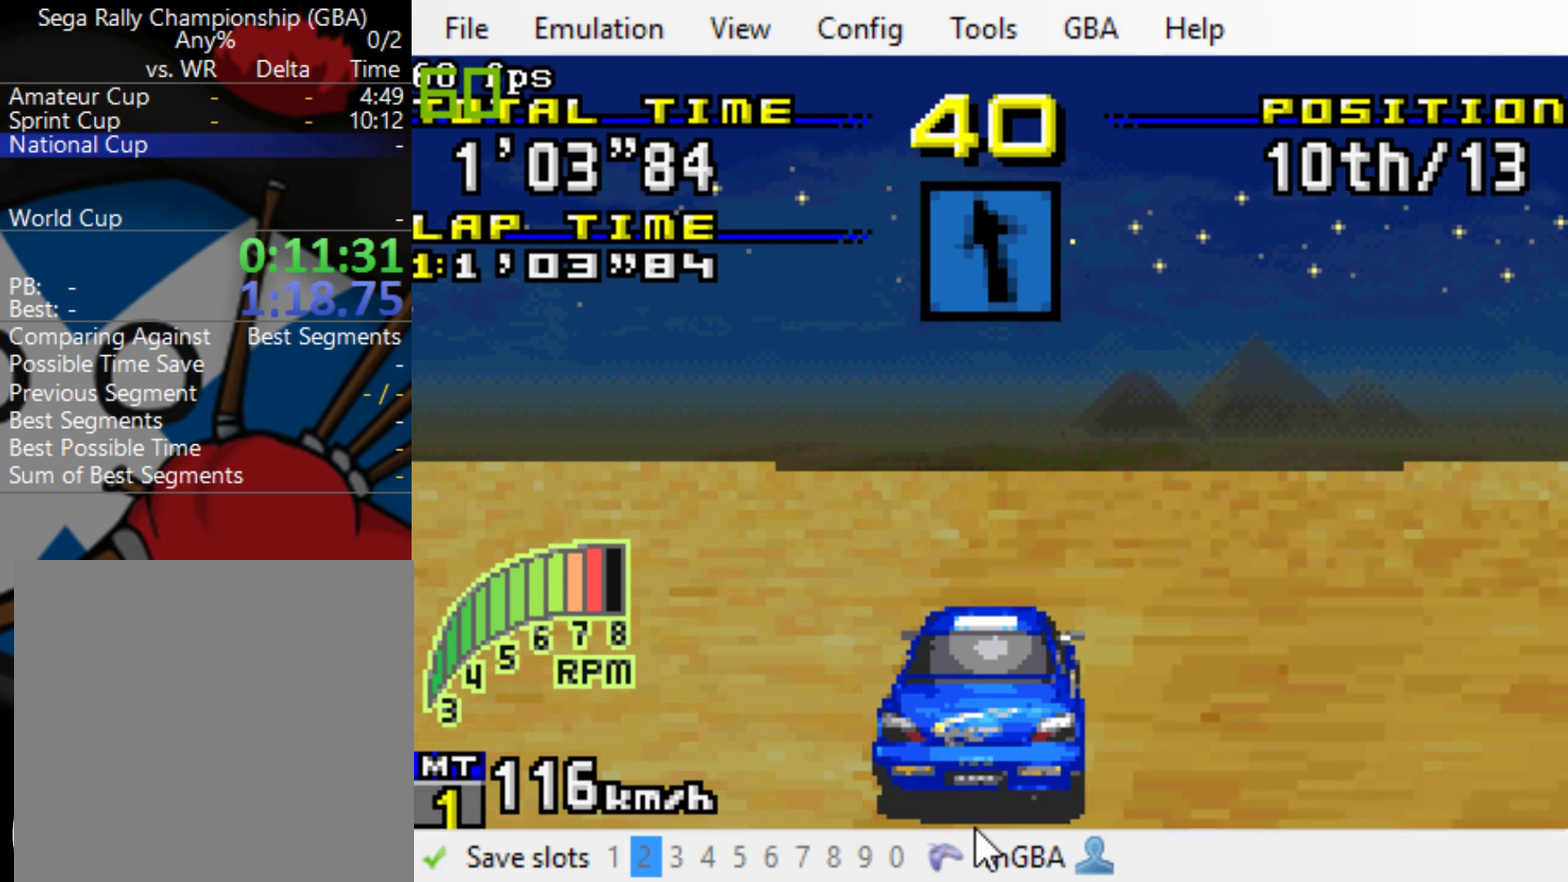
{"buttons": ["B"], "events": [[83, "R1", "down"], [233, "R1", "up"]]}
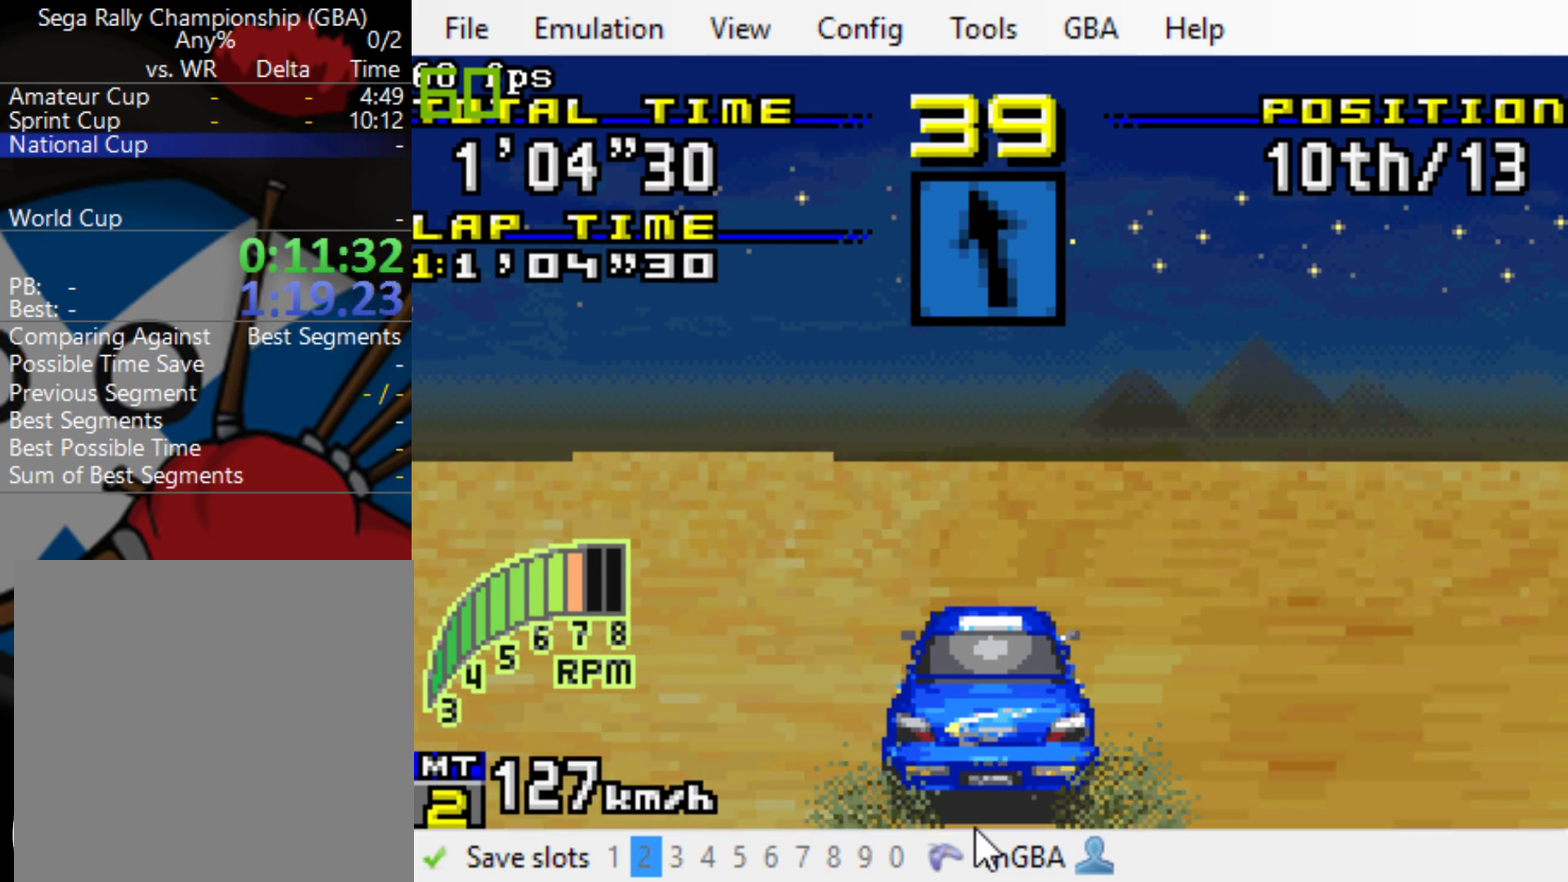
{"buttons": ["B", "DPAD_RIGHT"], "events": [[467, "DPAD_RIGHT", "down"]]}
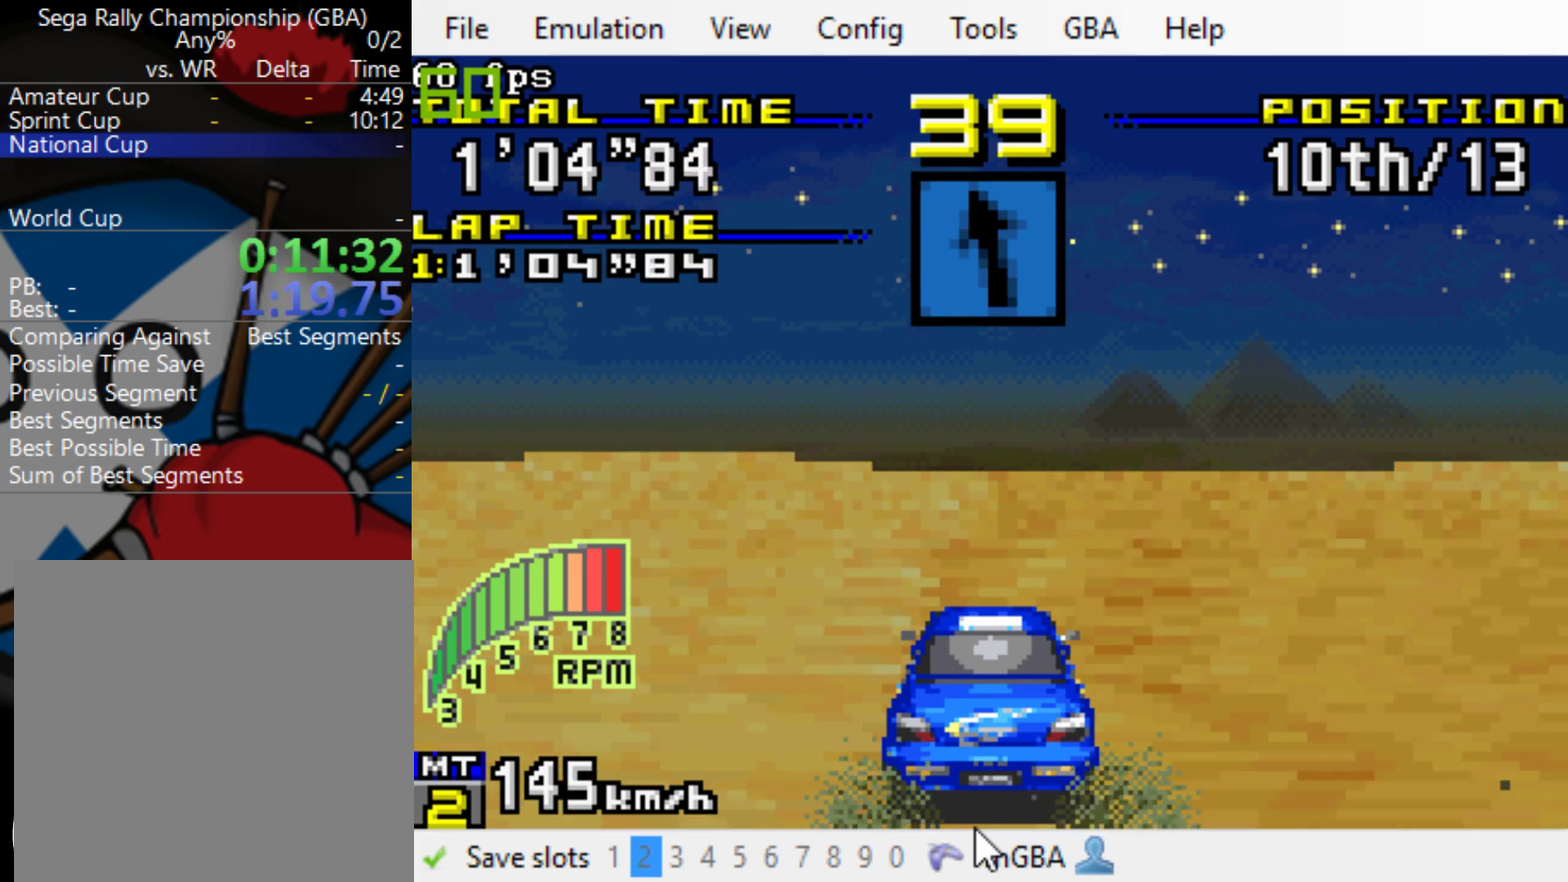
{"buttons": ["B"], "events": [[100, "DPAD_RIGHT", "up"], [300, "R1", "down"], [467, "R1", "up"]]}
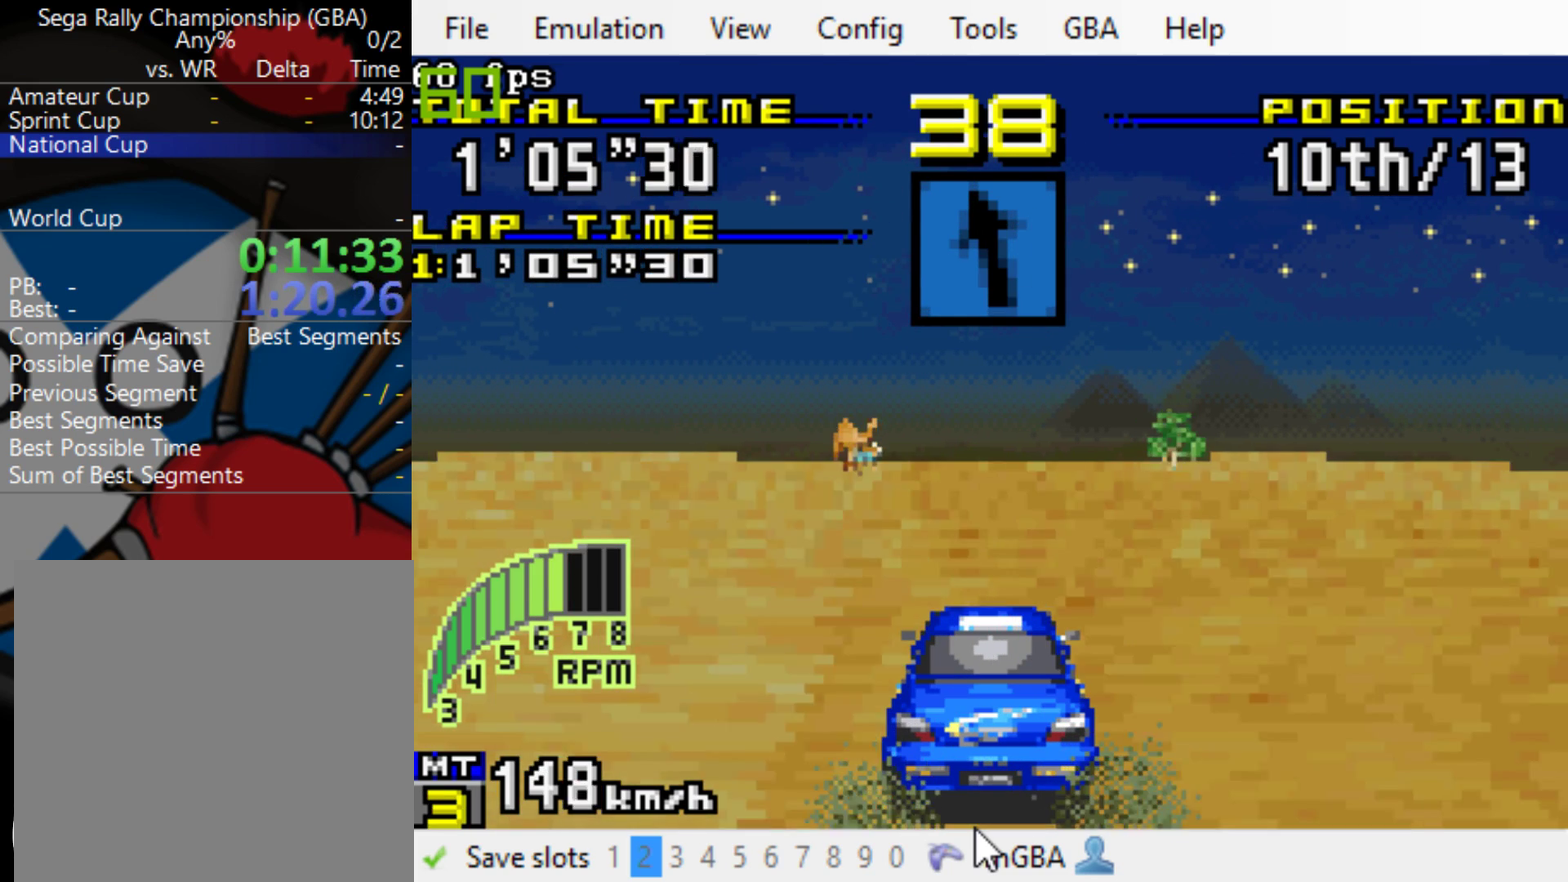
{"buttons": ["B"], "events": [[350, "DPAD_LEFT", "down"], [450, "DPAD_LEFT", "up"]]}
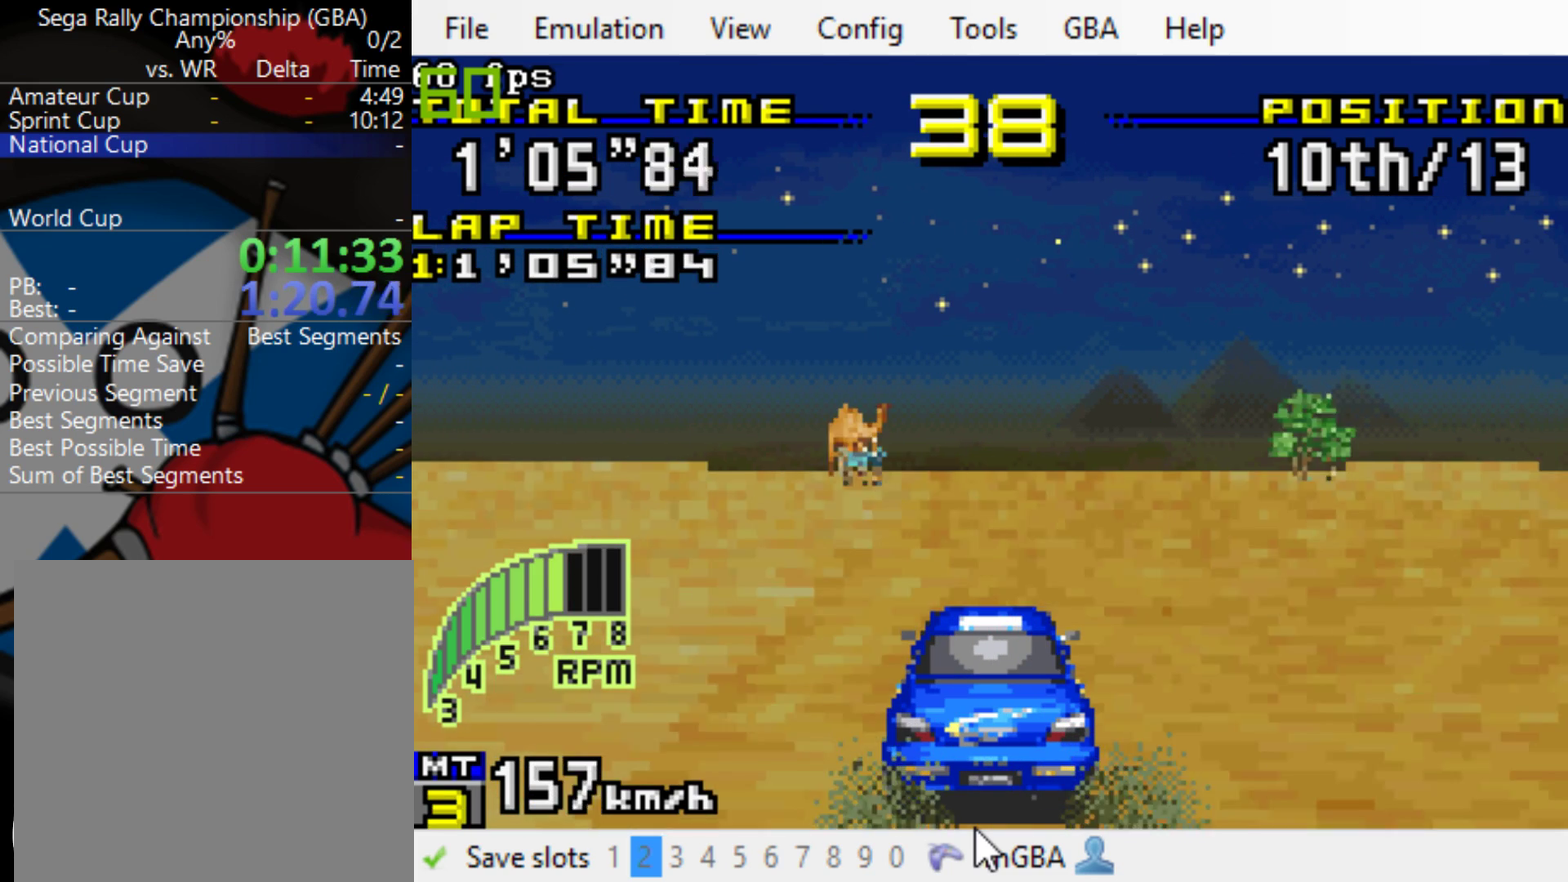
{"buttons": ["B"], "events": []}
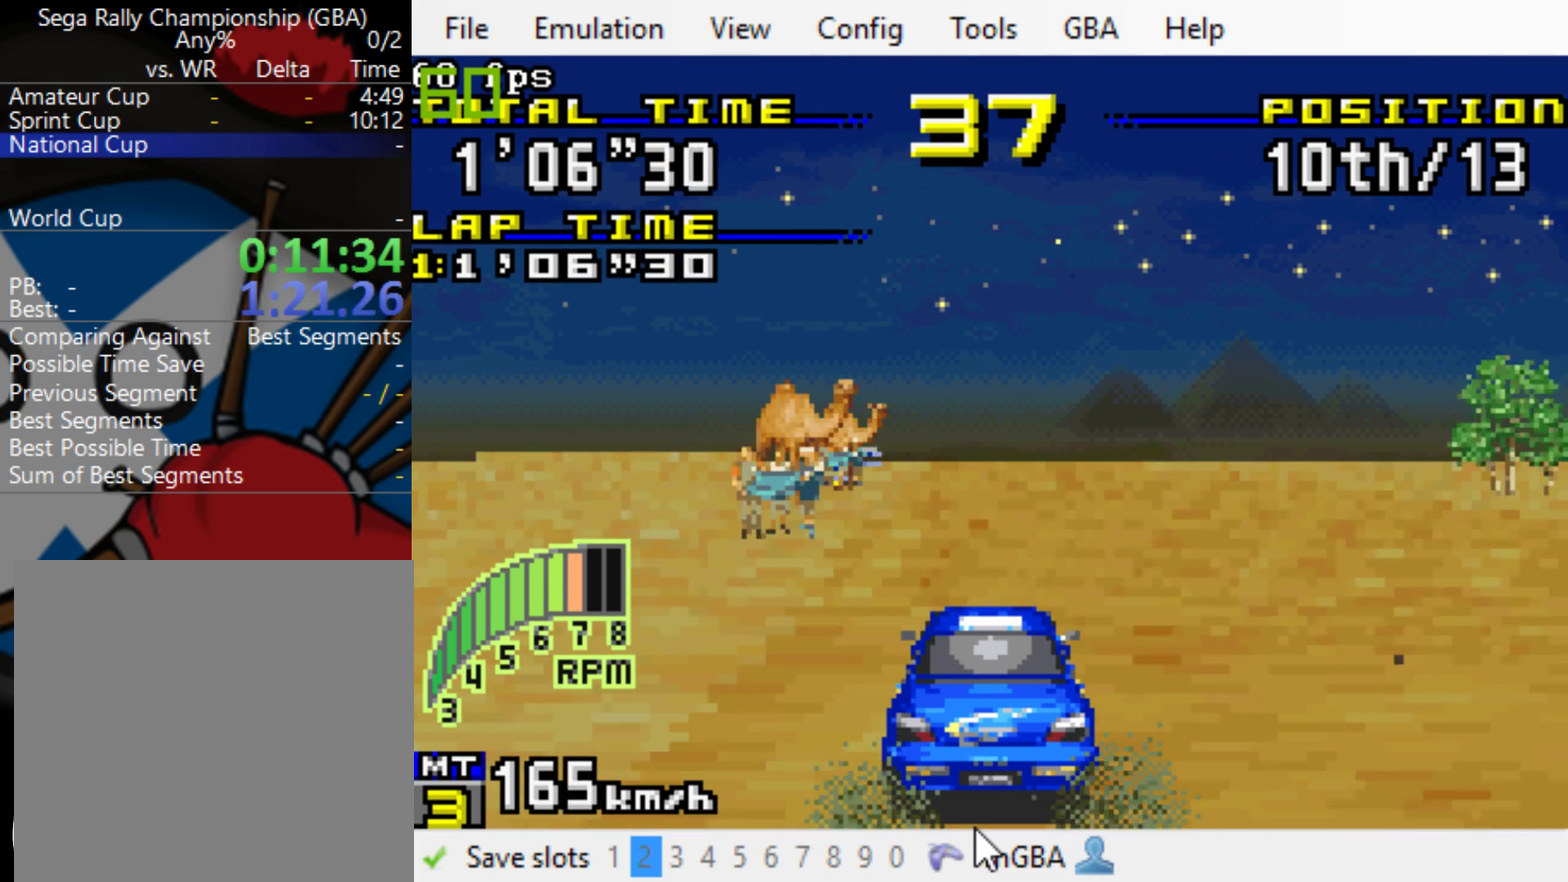
{"buttons": ["B"], "events": [[250, "DPAD_RIGHT", "down"], [350, "DPAD_RIGHT", "up"]]}